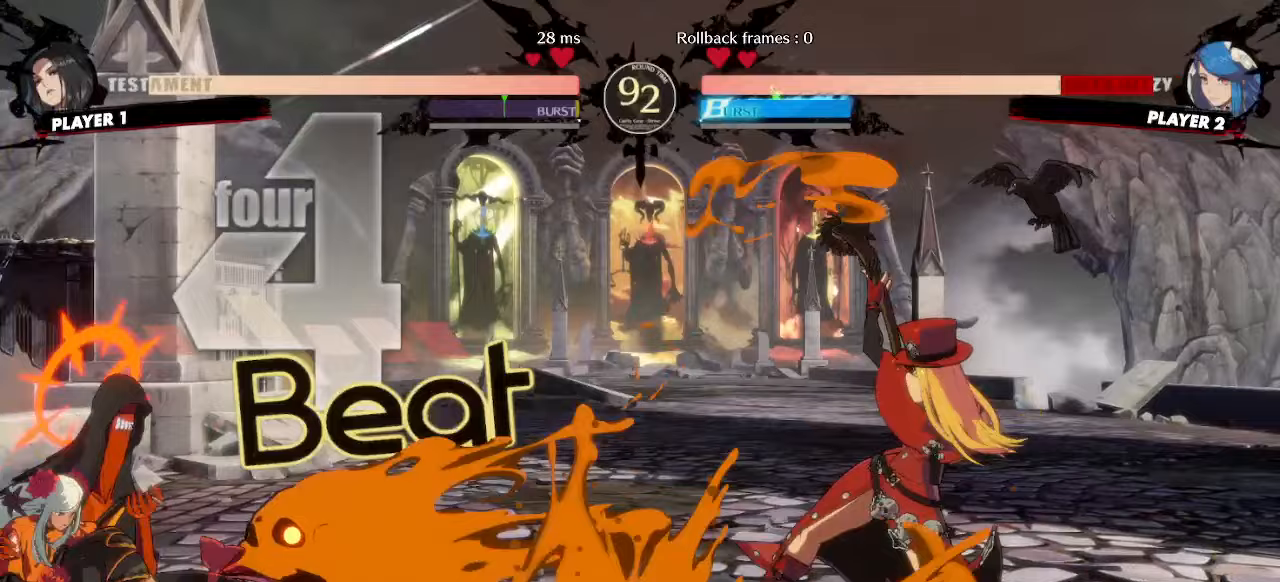
Gameplay with a controller (arcade stick); each line is a JSON object with the inputs held at the frame after it. "events" lists button and stick changes between this image and that frame as [ms after this image, input, new state], when the widget could be followed in between. Not read: L3 R3 other_buttons.
{"buttons": ["DPAD_DOWN", "DPAD_LEFT"], "events": []}
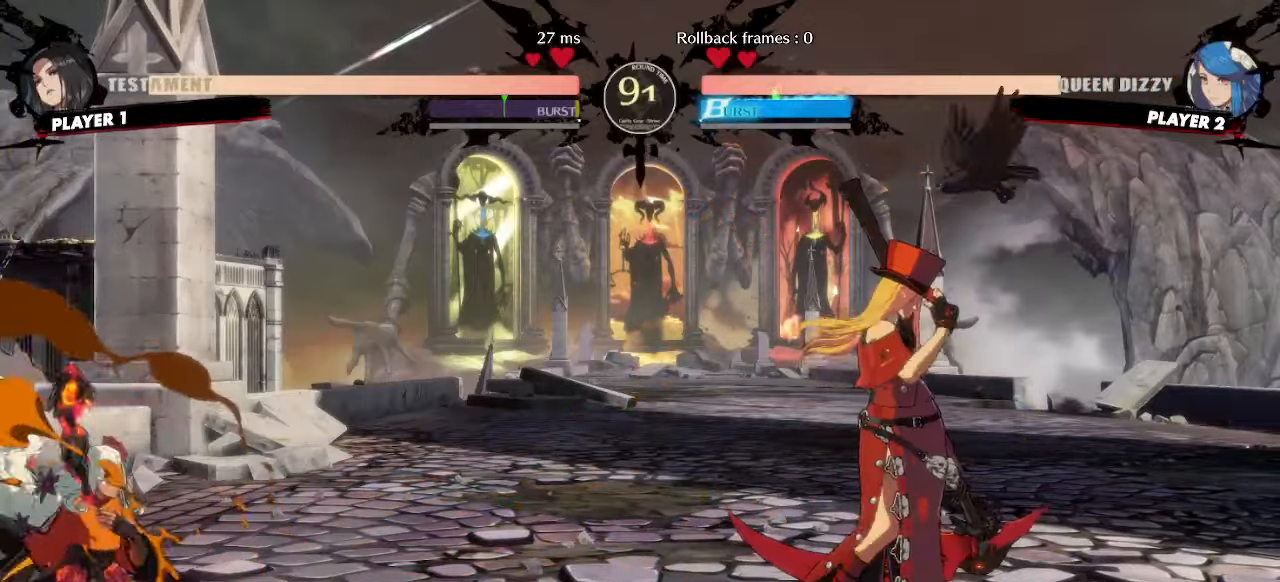
{"buttons": ["DPAD_LEFT"], "events": [[50, "DPAD_DOWN", "up"], [100, "DPAD_UP", "down"], [267, "DPAD_UP", "up"]]}
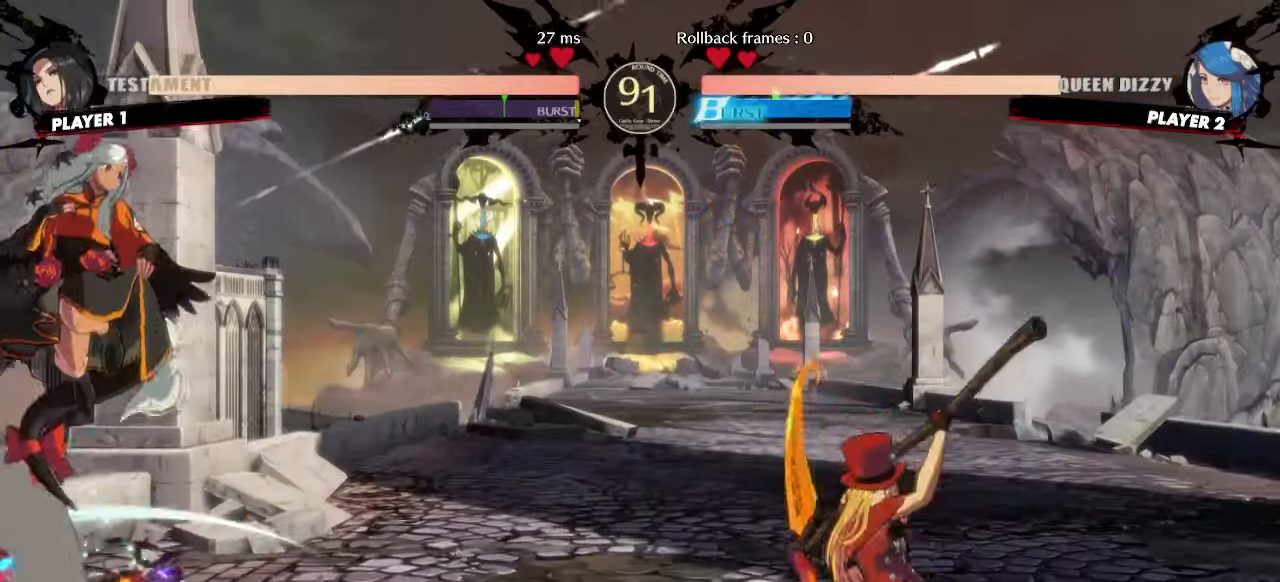
{"buttons": ["DPAD_LEFT"], "events": [[167, "DPAD_UP", "down"], [333, "DPAD_UP", "up"]]}
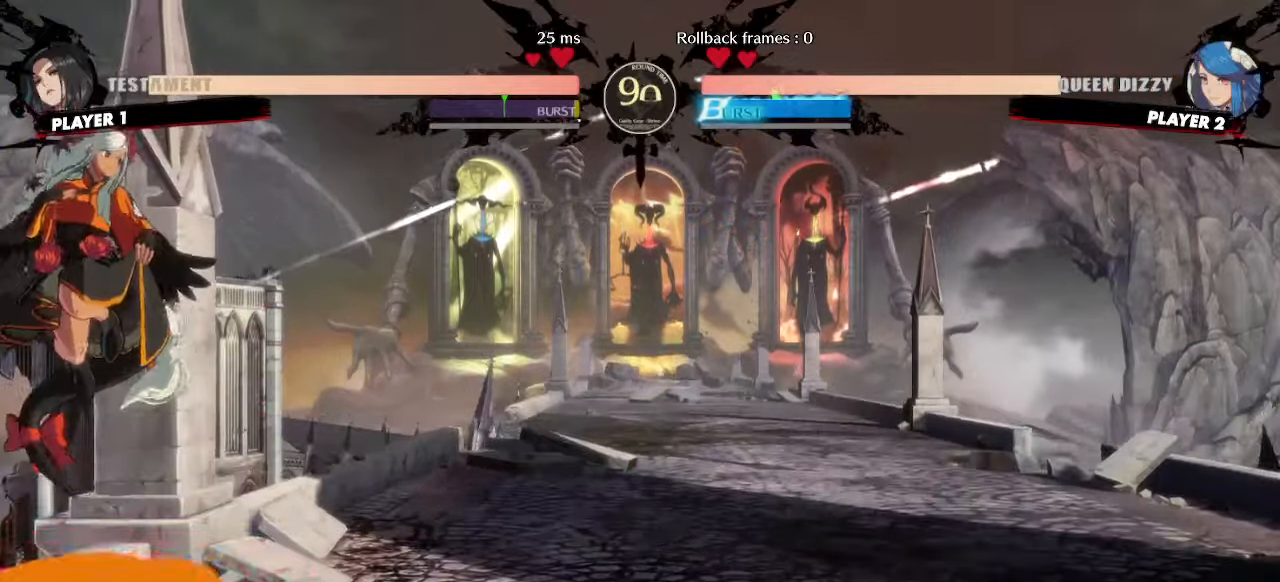
{"buttons": ["DPAD_RIGHT"], "events": [[267, "DPAD_LEFT", "up"], [483, "DPAD_RIGHT", "down"]]}
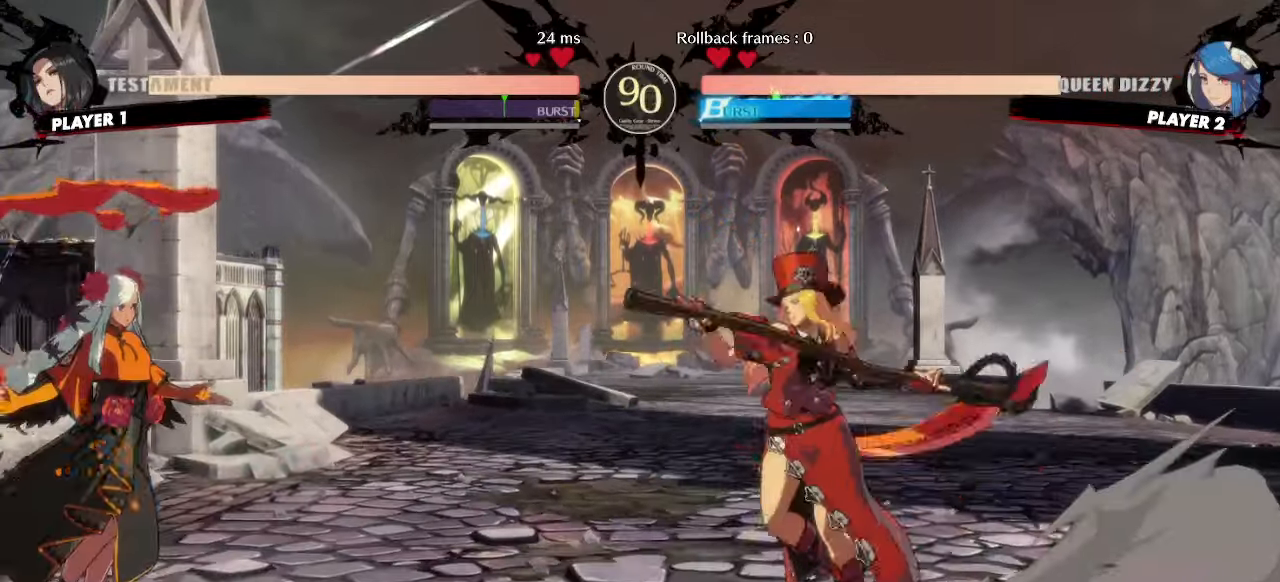
{"buttons": ["DPAD_DOWN"], "events": [[183, "DPAD_RIGHT", "up"], [217, "DPAD_DOWN", "down"], [233, "DPAD_LEFT", "down"], [250, "K", "down"], [317, "K", "up"], [467, "DPAD_LEFT", "up"]]}
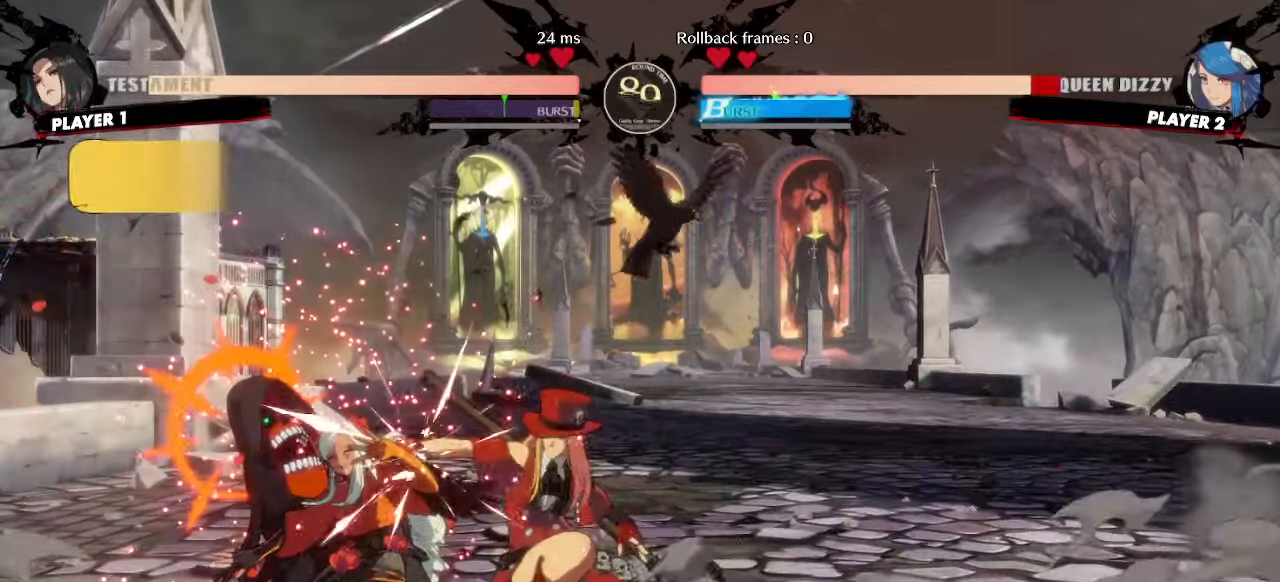
{"buttons": ["DPAD_DOWN", "DPAD_LEFT"], "events": [[217, "DPAD_LEFT", "down"]]}
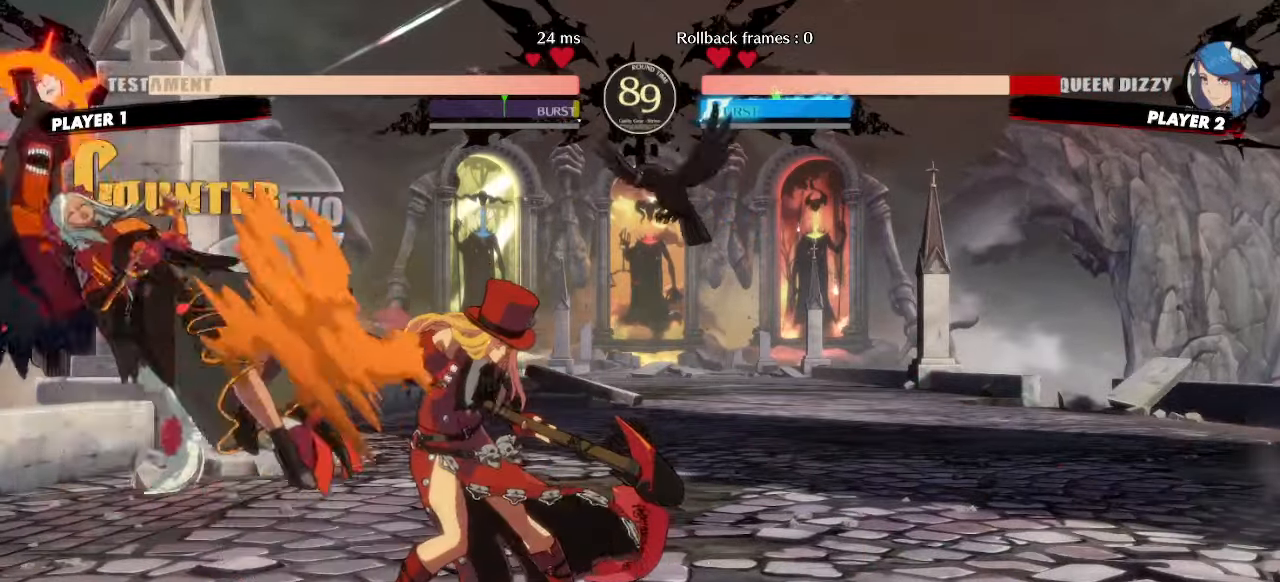
{"buttons": [], "events": [[33, "DPAD_DOWN", "up"], [400, "DPAD_LEFT", "up"]]}
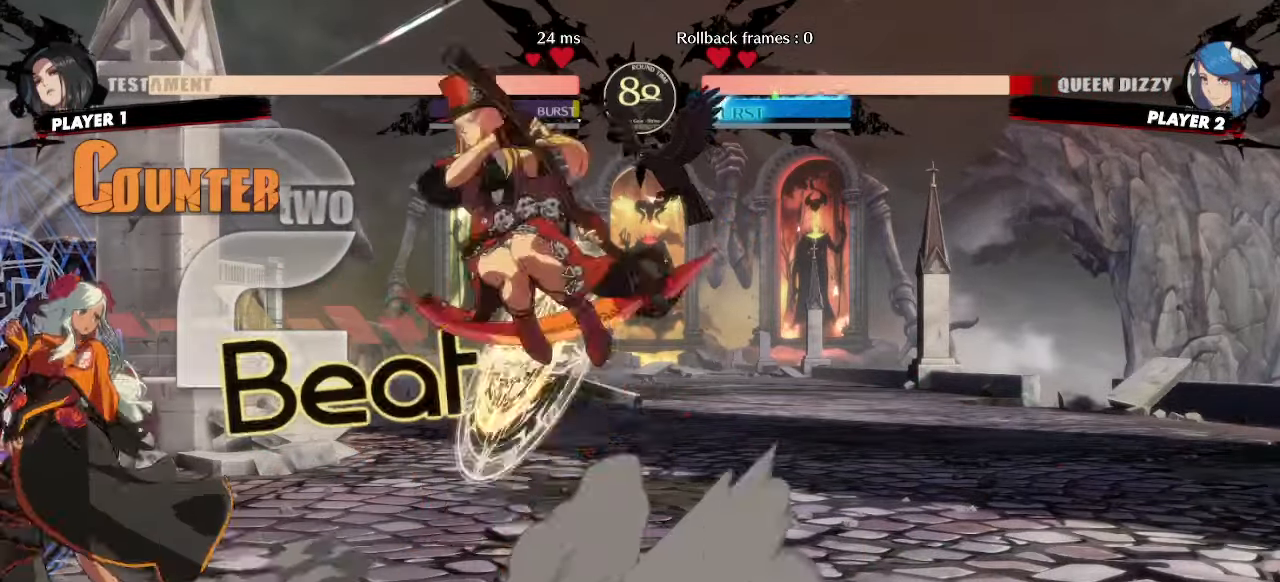
{"buttons": ["DPAD_LEFT"], "events": [[33, "DPAD_LEFT", "down"], [150, "DPAD_DOWN", "down"], [233, "DPAD_DOWN", "up"]]}
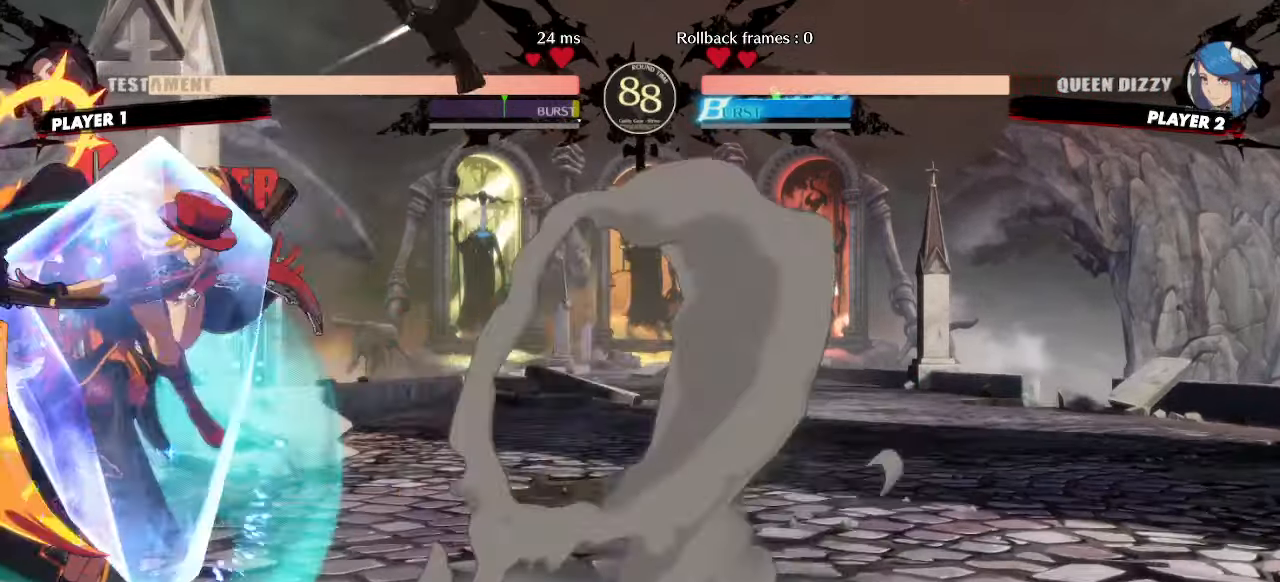
{"buttons": ["DPAD_LEFT"], "events": []}
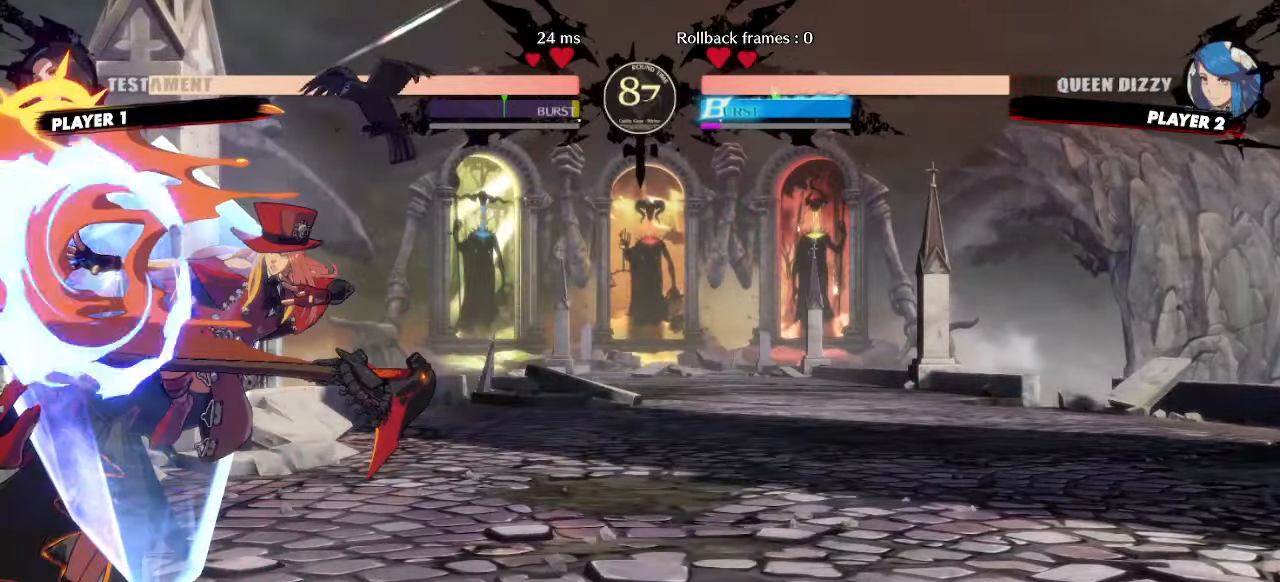
{"buttons": ["DPAD_LEFT", "K", "P"], "events": [[233, "K", "down"], [233, "P", "down"]]}
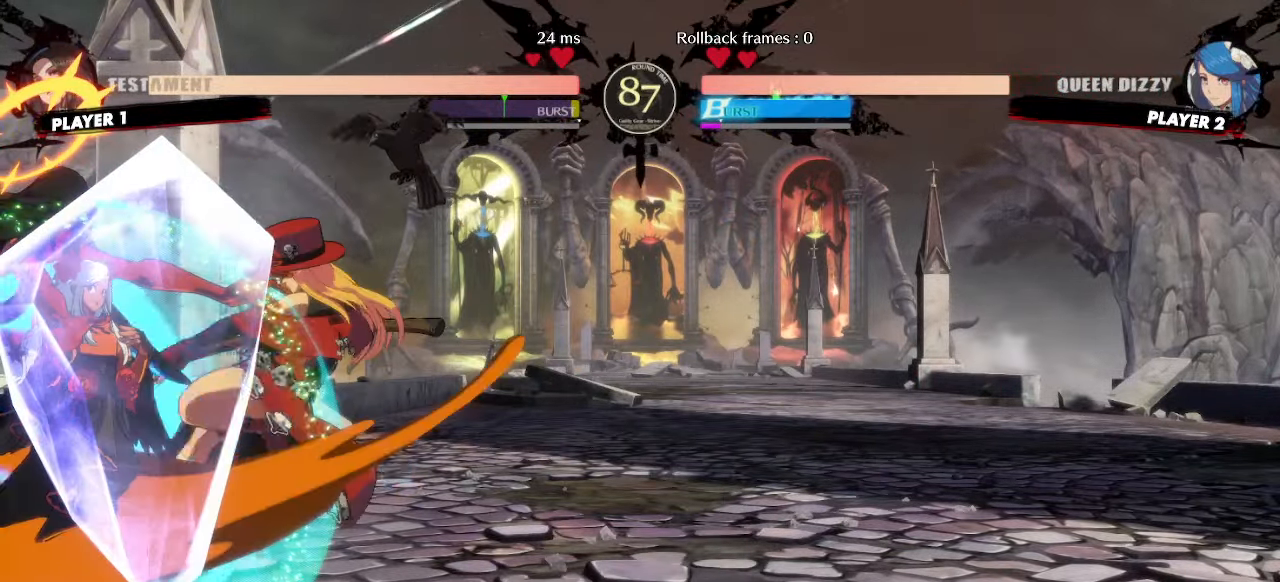
{"buttons": ["DPAD_LEFT"], "events": [[400, "K", "up"], [400, "P", "up"]]}
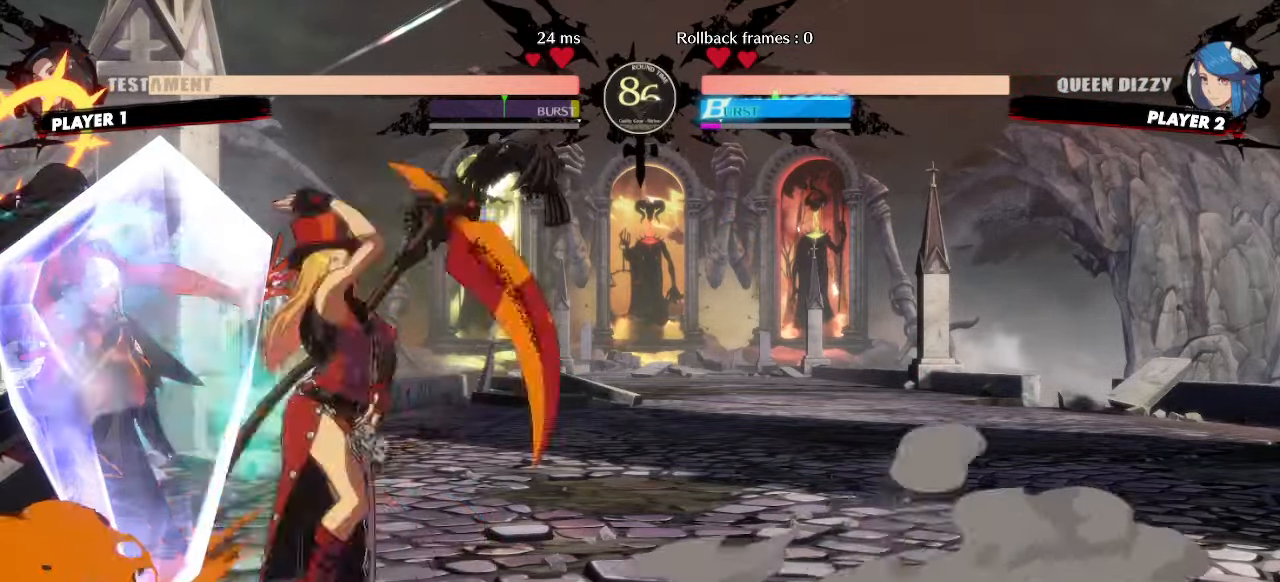
{"buttons": ["DPAD_DOWN", "DPAD_LEFT"], "events": [[217, "DPAD_DOWN", "down"]]}
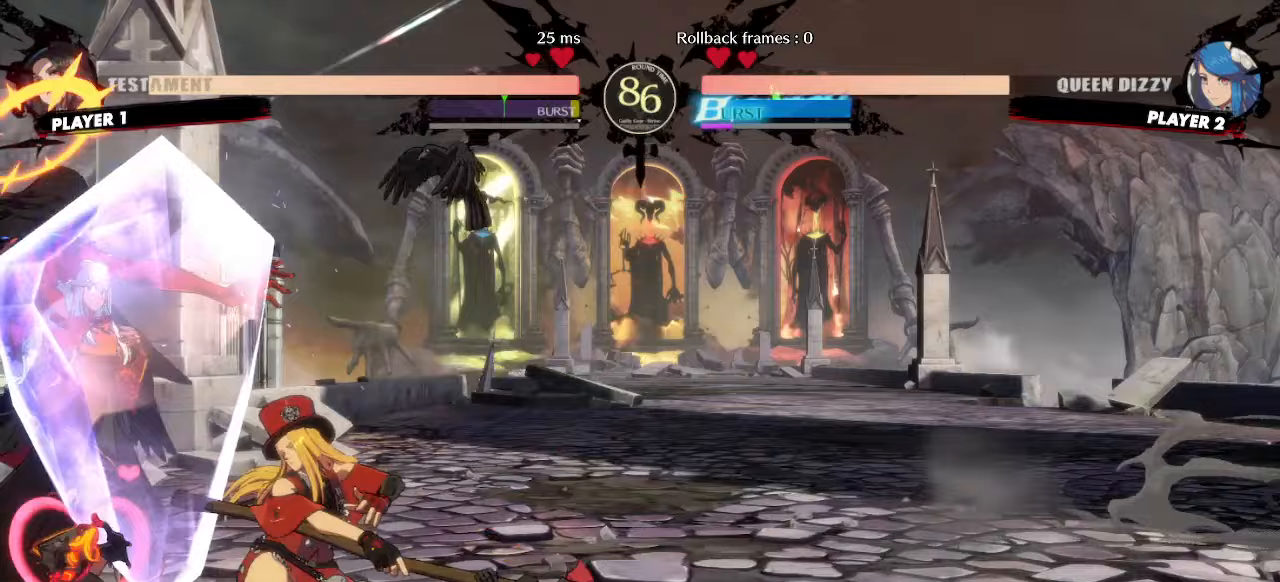
{"buttons": ["DPAD_DOWN", "DPAD_LEFT", "K"], "events": [[50, "K", "down"], [133, "K", "up"], [500, "K", "down"]]}
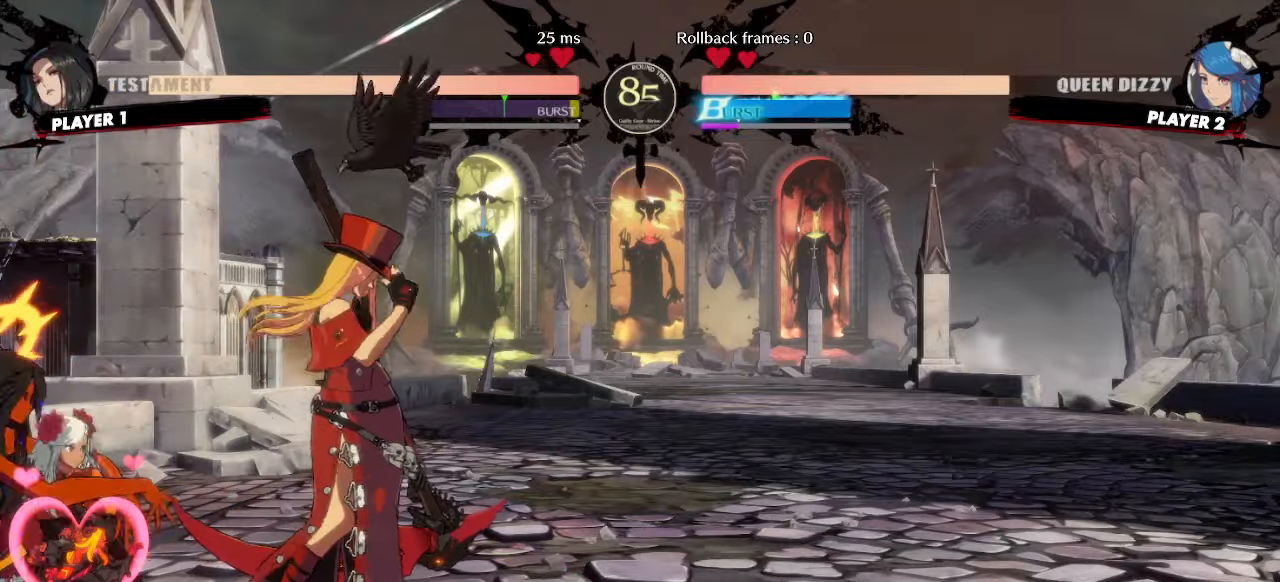
{"buttons": ["DPAD_DOWN"], "events": [[33, "K", "up"], [83, "K", "down"], [133, "K", "up"], [317, "DPAD_LEFT", "up"]]}
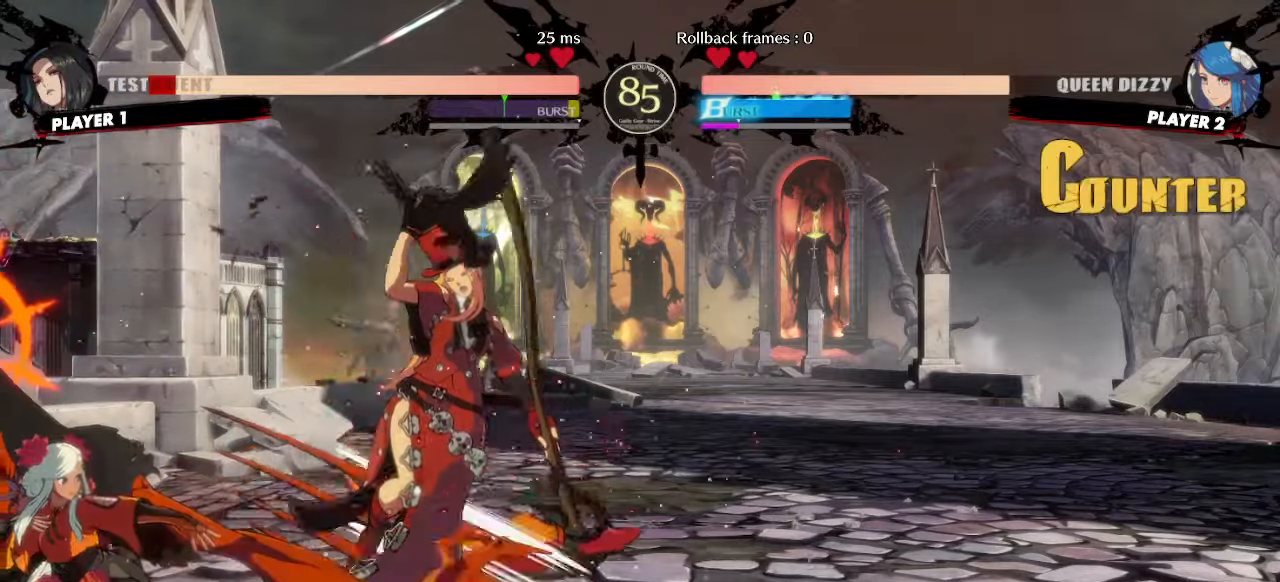
{"buttons": ["DPAD_LEFT"], "events": [[17, "DPAD_LEFT", "down"], [33, "DPAD_DOWN", "up"], [100, "DPAD_LEFT", "up"], [100, "K", "down"], [150, "K", "up"], [333, "DPAD_LEFT", "down"]]}
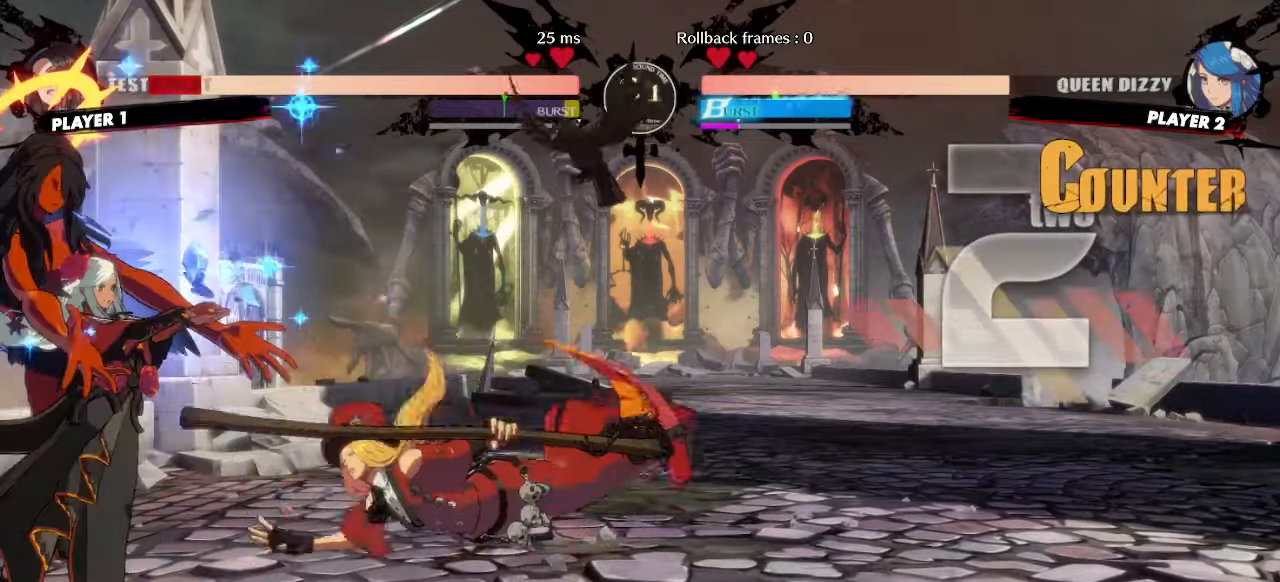
{"buttons": [], "events": [[167, "DPAD_LEFT", "up"]]}
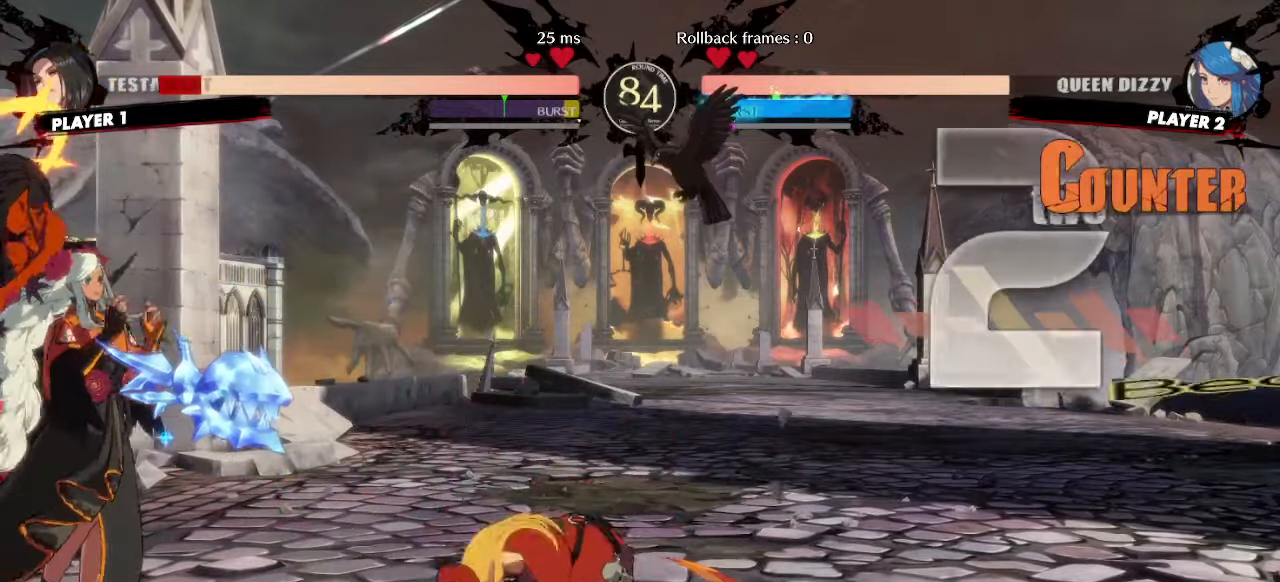
{"buttons": [], "events": [[17, "DPAD_RIGHT", "down"], [217, "DPAD_RIGHT", "up"]]}
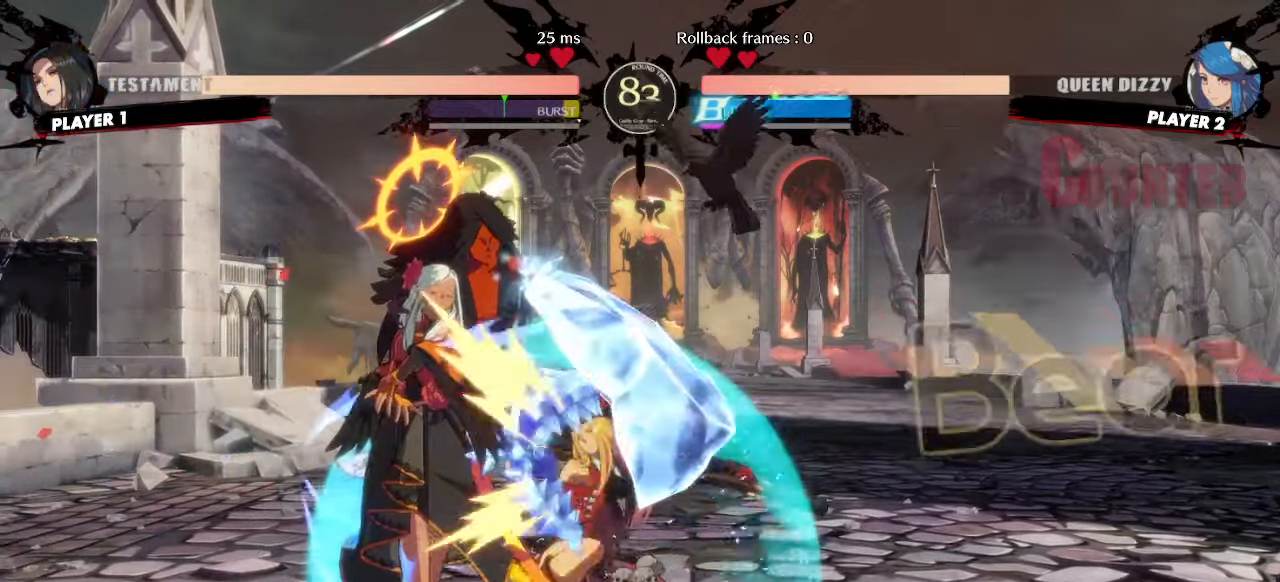
{"buttons": [], "events": []}
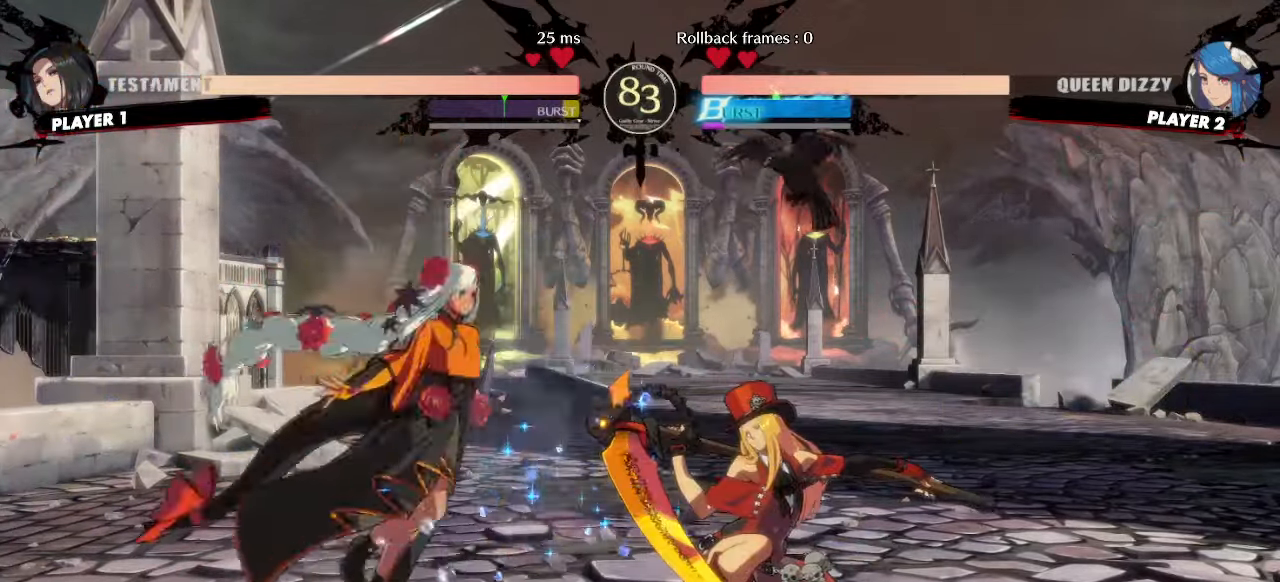
{"buttons": ["DPAD_DOWN"], "events": [[83, "S", "down"], [150, "S", "up"], [283, "DPAD_DOWN", "down"]]}
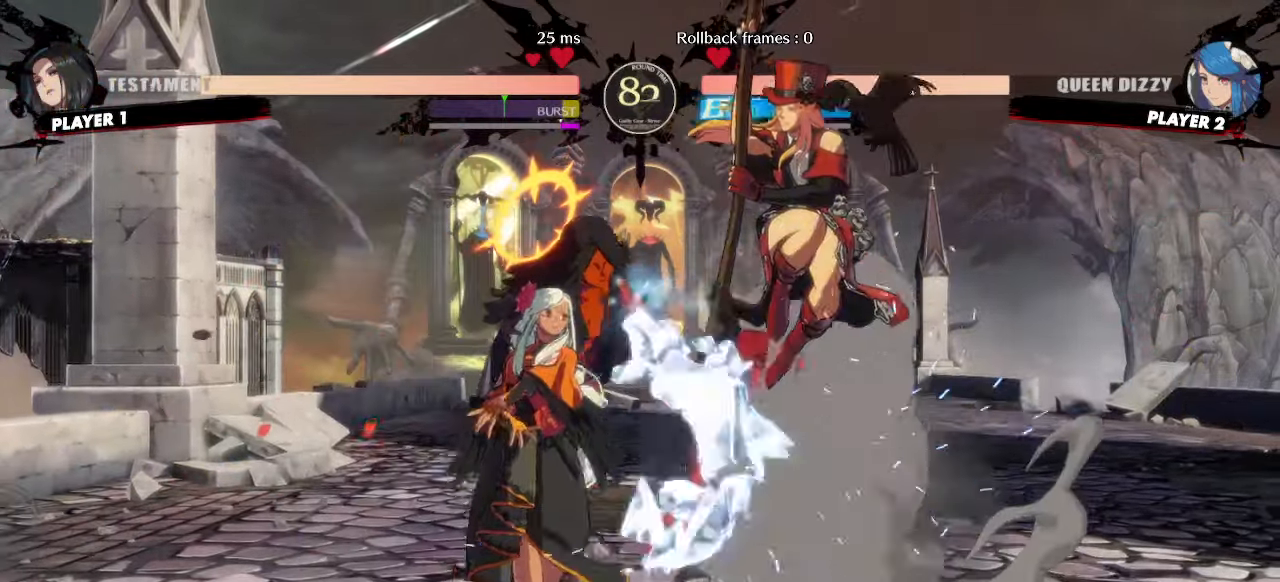
{"buttons": ["DPAD_RIGHT"], "events": [[450, "DPAD_RIGHT", "down"], [483, "DPAD_DOWN", "up"]]}
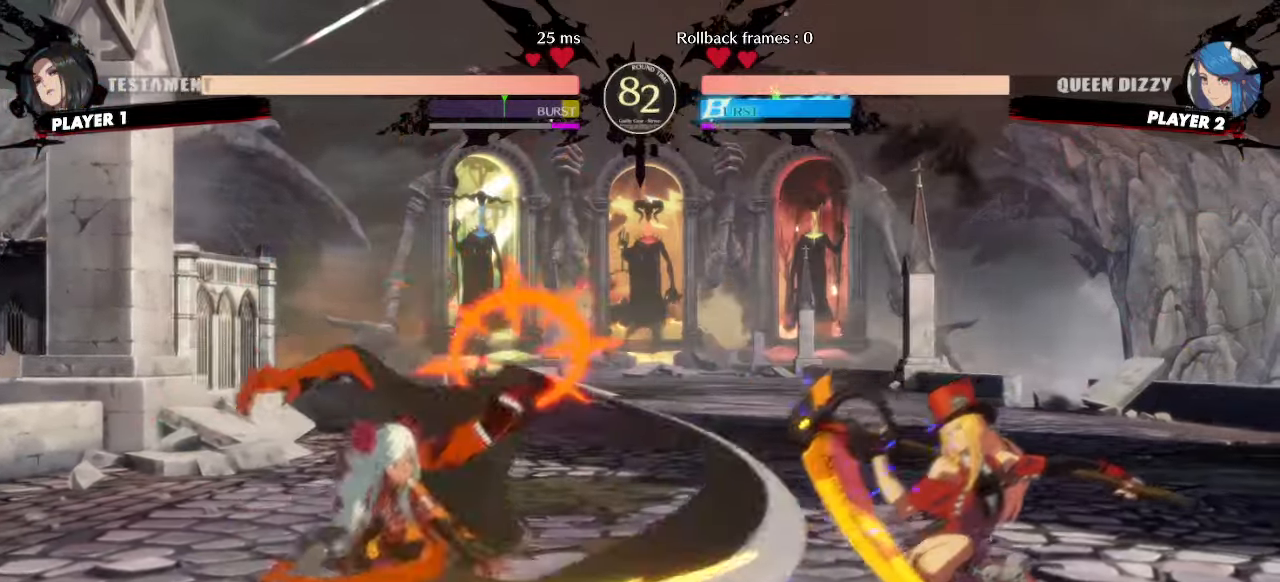
{"buttons": ["DPAD_RIGHT"], "events": [[17, "DPAD_RIGHT", "up"], [217, "DPAD_RIGHT", "down"]]}
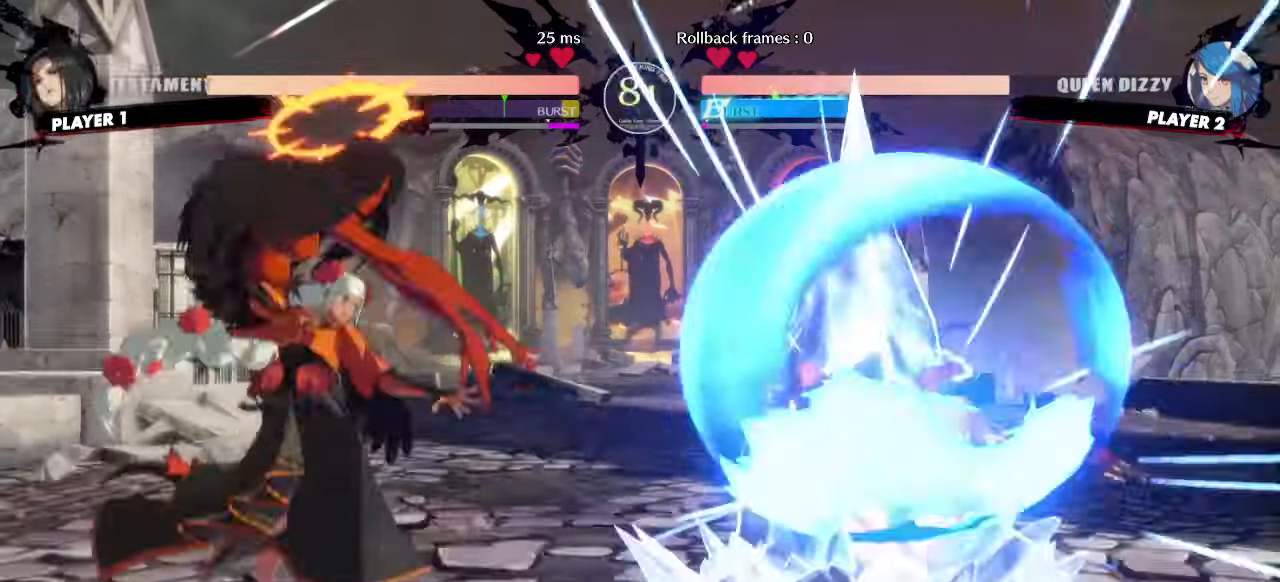
{"buttons": ["DPAD_RIGHT"], "events": [[67, "DPAD_RIGHT", "up"], [400, "DPAD_RIGHT", "down"]]}
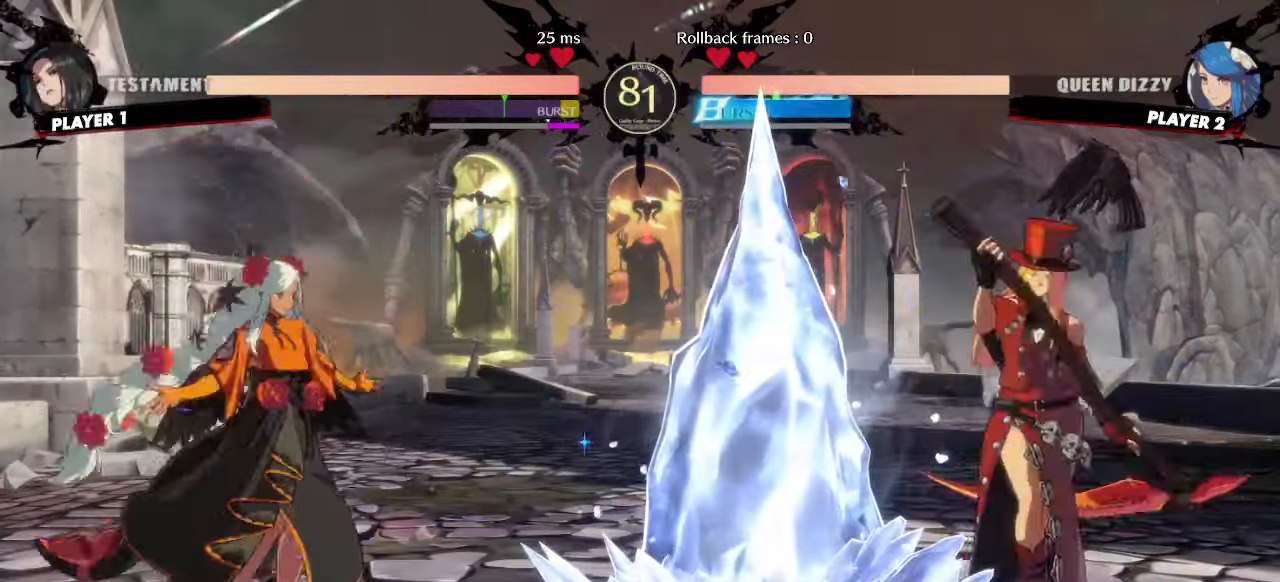
{"buttons": []}
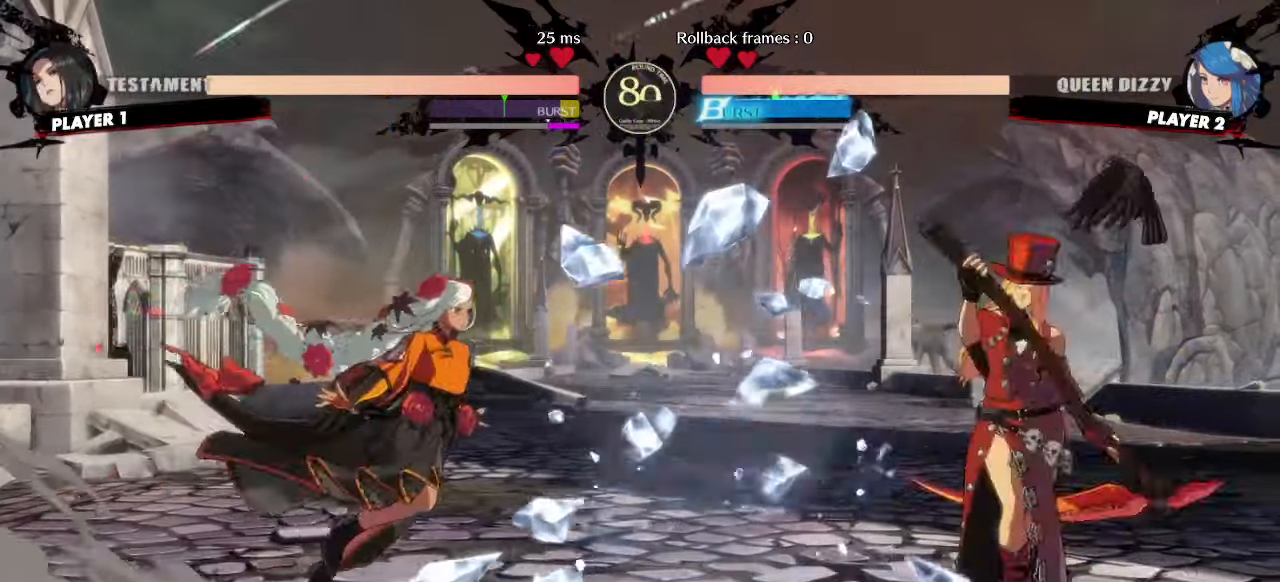
{"buttons": ["DPAD_LEFT", "S"], "events": [[367, "DPAD_DOWN", "down"], [433, "DPAD_LEFT", "down"], [467, "DPAD_DOWN", "up"], [483, "S", "down"]]}
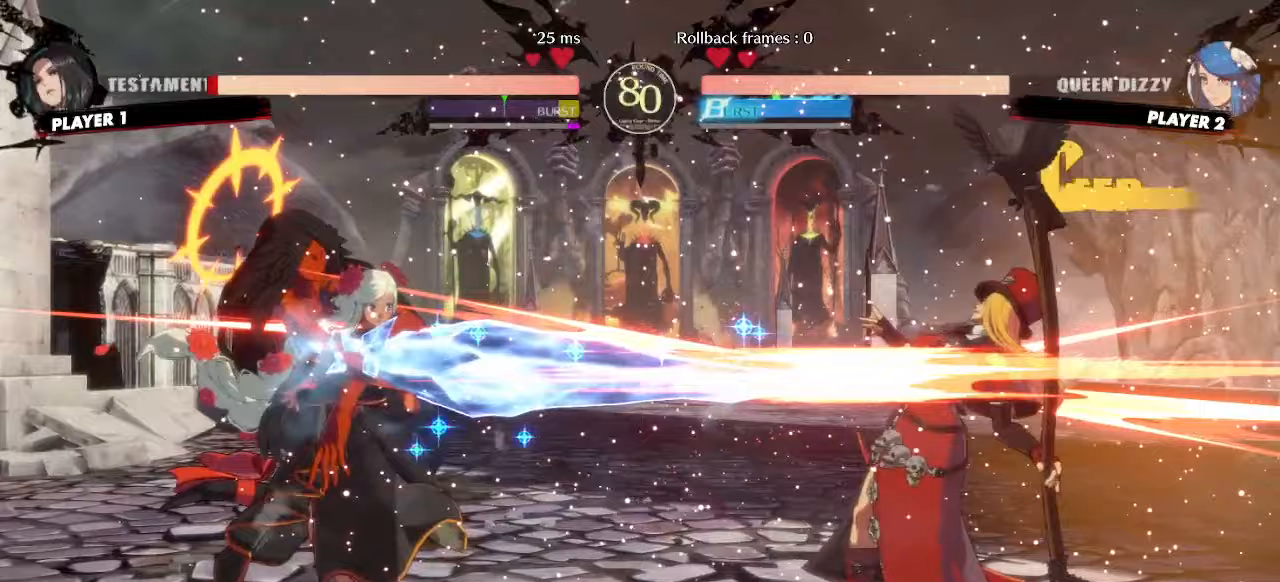
{"buttons": ["DPAD_LEFT"], "events": [[17, "DPAD_LEFT", "up"], [33, "S", "up"], [233, "DPAD_LEFT", "down"]]}
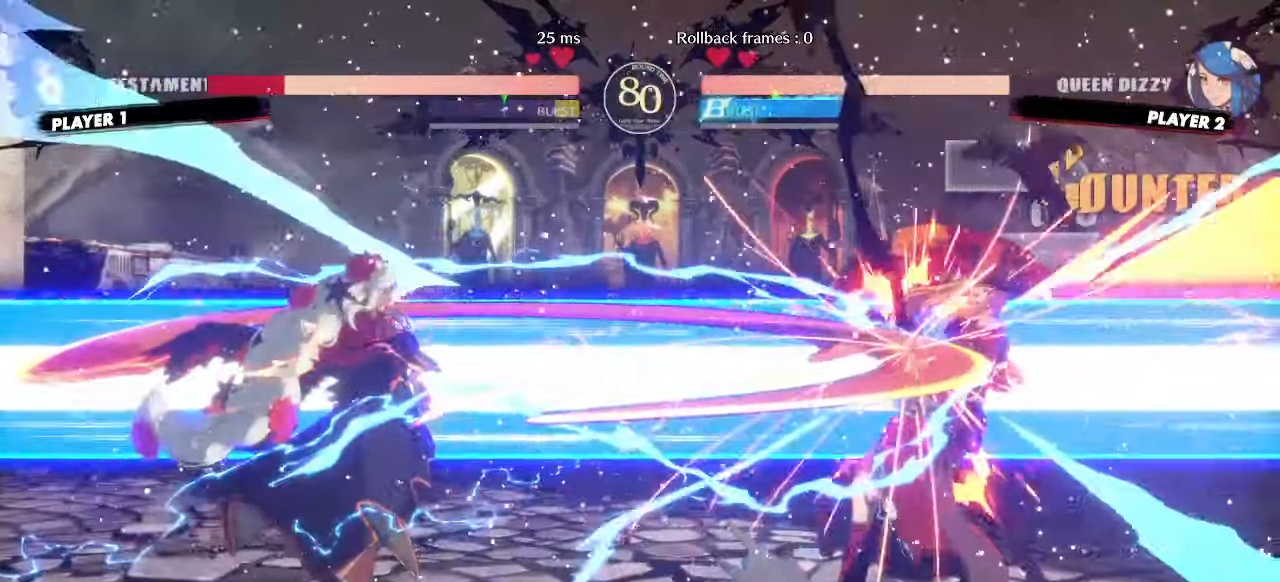
{"buttons": [], "events": [[50, "DPAD_LEFT", "up"]]}
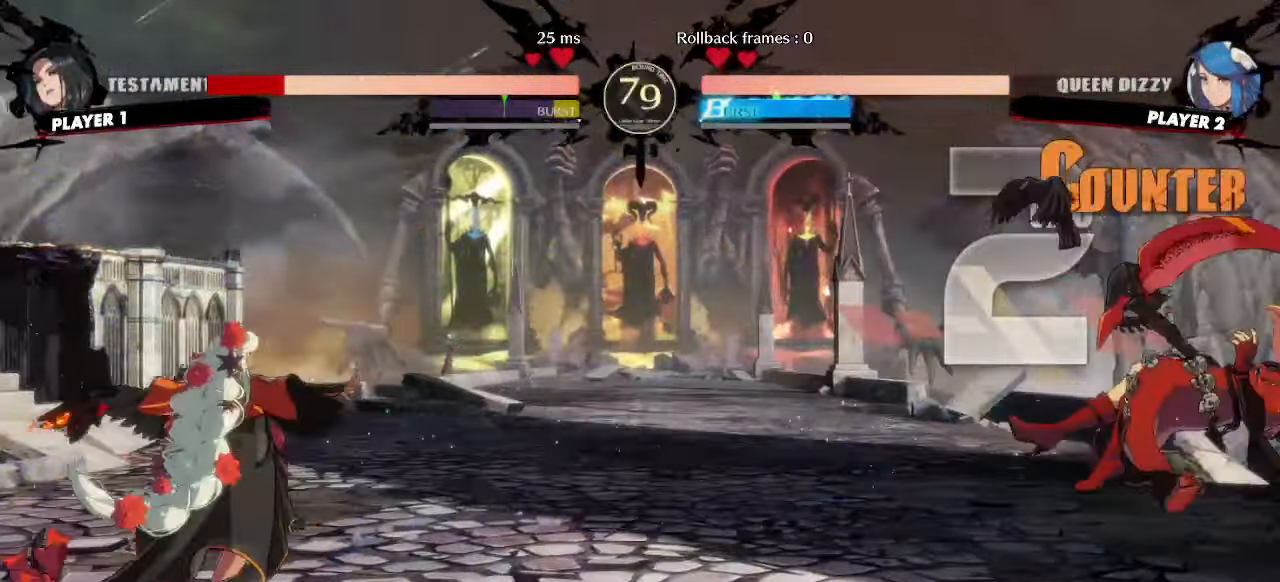
{"buttons": [], "events": [[317, "DPAD_DOWN", "down"], [383, "DPAD_DOWN", "up"]]}
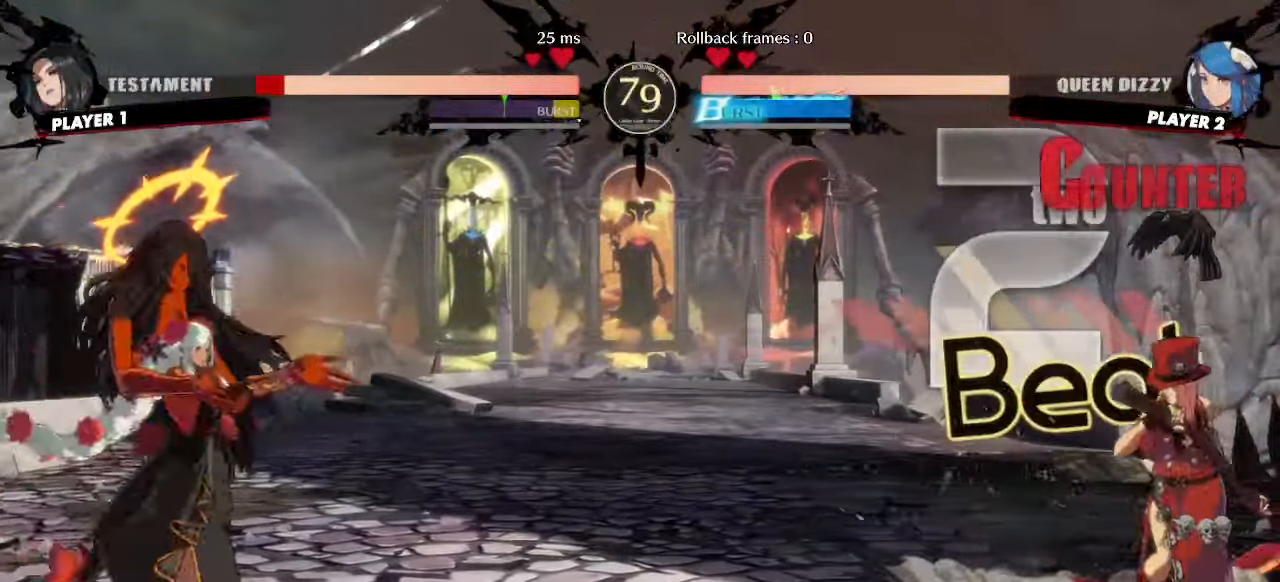
{"buttons": ["DPAD_DOWN"], "events": [[467, "DPAD_DOWN", "down"]]}
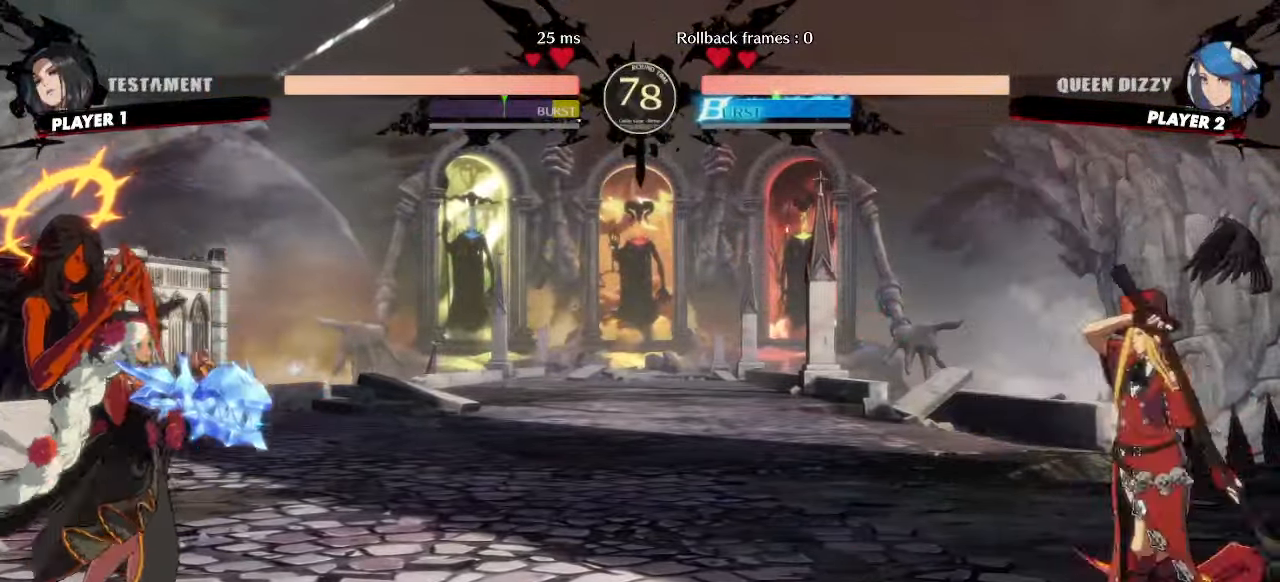
{"buttons": ["DPAD_LEFT"], "events": [[33, "DPAD_RIGHT", "down"], [50, "DPAD_DOWN", "up"], [100, "DPAD_RIGHT", "up"], [283, "DPAD_LEFT", "down"]]}
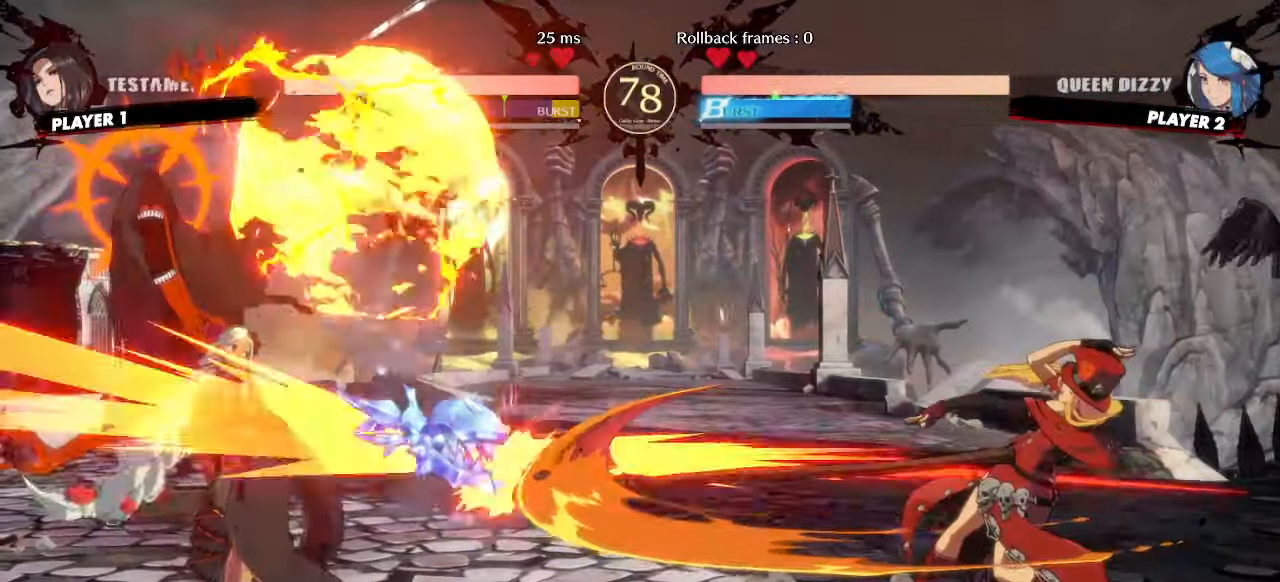
{"buttons": ["DPAD_LEFT"]}